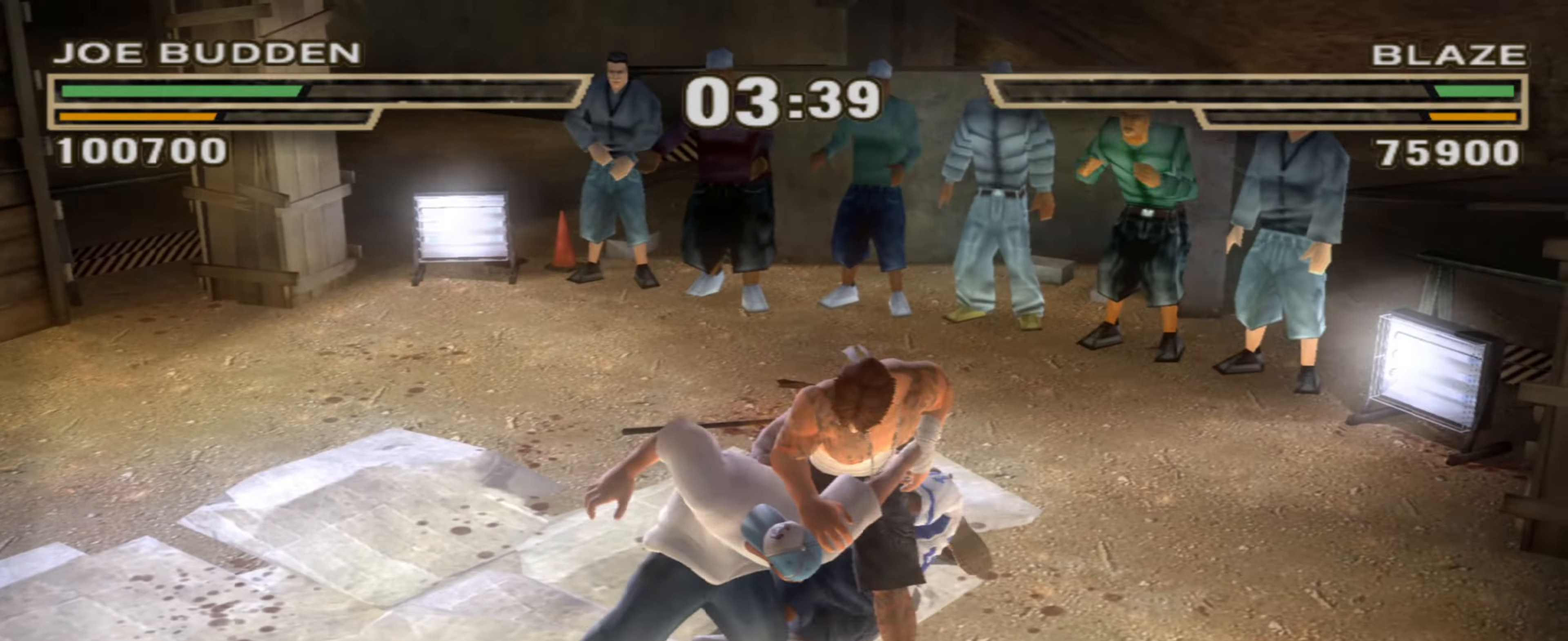
Gameplay with a controller (PlayStation layout); each line is a JSON object with the inputs held at the frame after it. "events" lists button and stick changes between this image and that frame as [ms after this image, input, new state], when the widget could be followed in between. Not read: L3 R3.
{"buttons": ["SQUARE"], "left_stick": "center", "right_stick": "center", "events": [[16, "left_stick", "center"], [33, "SQUARE", "down"], [100, "SQUARE", "up"], [216, "SQUARE", "down"], [266, "SQUARE", "up"], [350, "SQUARE", "down"], [416, "SQUARE", "up"], [483, "SQUARE", "down"]]}
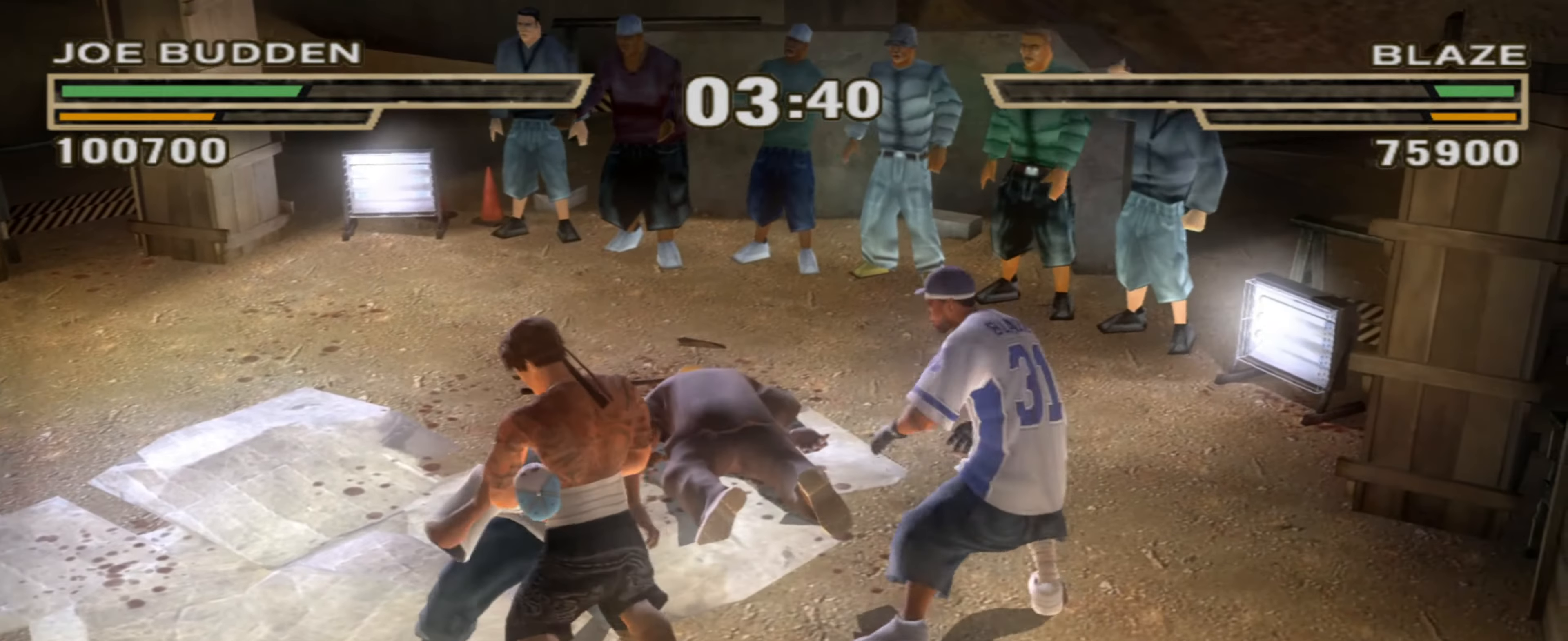
{"buttons": [], "left_stick": "center", "right_stick": "center", "events": [[50, "SQUARE", "up"], [116, "SQUARE", "down"], [183, "SQUARE", "up"], [266, "SQUARE", "down"], [333, "SQUARE", "up"], [383, "SQUARE", "down"], [400, "L1", "down"], [466, "SQUARE", "up"], [500, "L1", "up"]]}
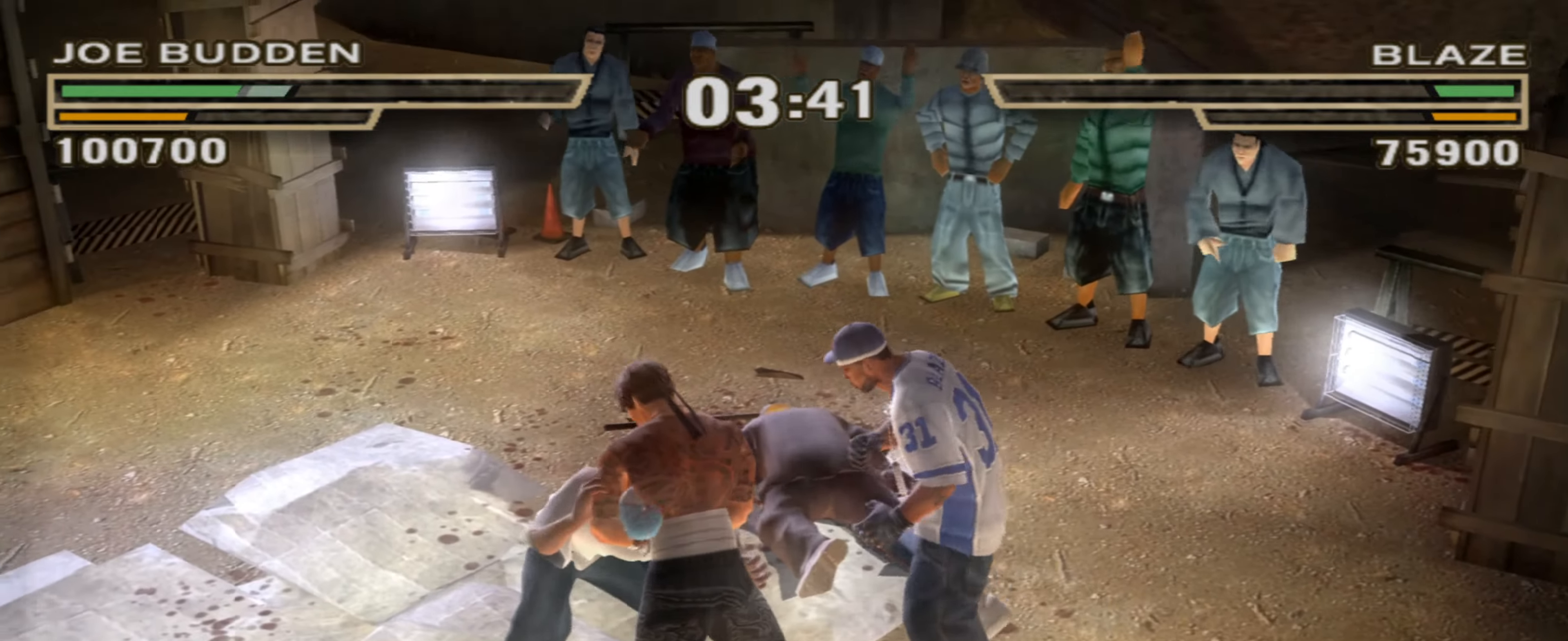
{"buttons": [], "left_stick": "center", "right_stick": "center", "events": [[33, "L1", "down"], [33, "SQUARE", "down"], [50, "L1", "up"], [100, "SQUARE", "up"], [183, "SQUARE", "down"], [250, "SQUARE", "up"], [266, "L1", "down"], [333, "L1", "up"], [333, "SQUARE", "down"], [450, "SQUARE", "up"]]}
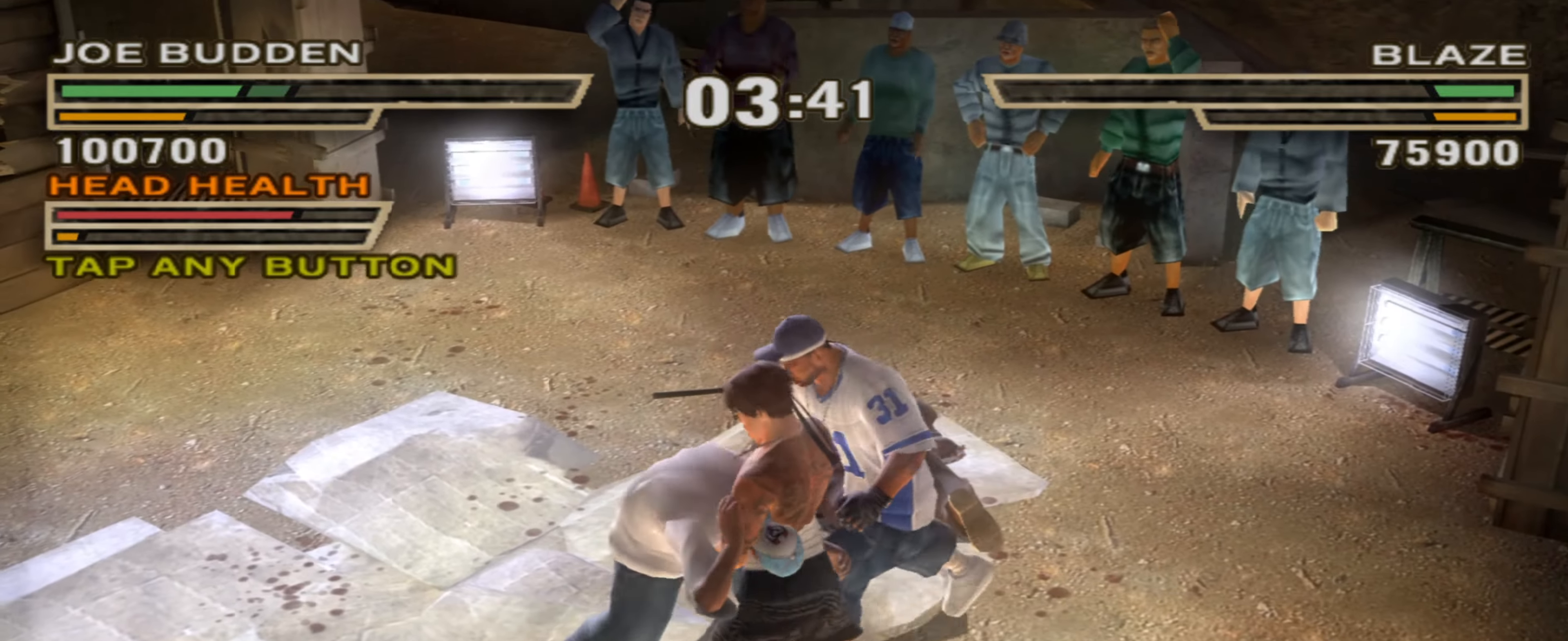
{"buttons": ["SQUARE"], "left_stick": "center", "right_stick": "center", "events": [[16, "SQUARE", "down"], [100, "SQUARE", "up"], [133, "L1", "down"], [166, "SQUARE", "down"], [216, "L1", "up"], [233, "SQUARE", "up"], [266, "L1", "down"], [316, "SQUARE", "down"], [383, "SQUARE", "up"], [450, "L1", "up"], [466, "SQUARE", "down"]]}
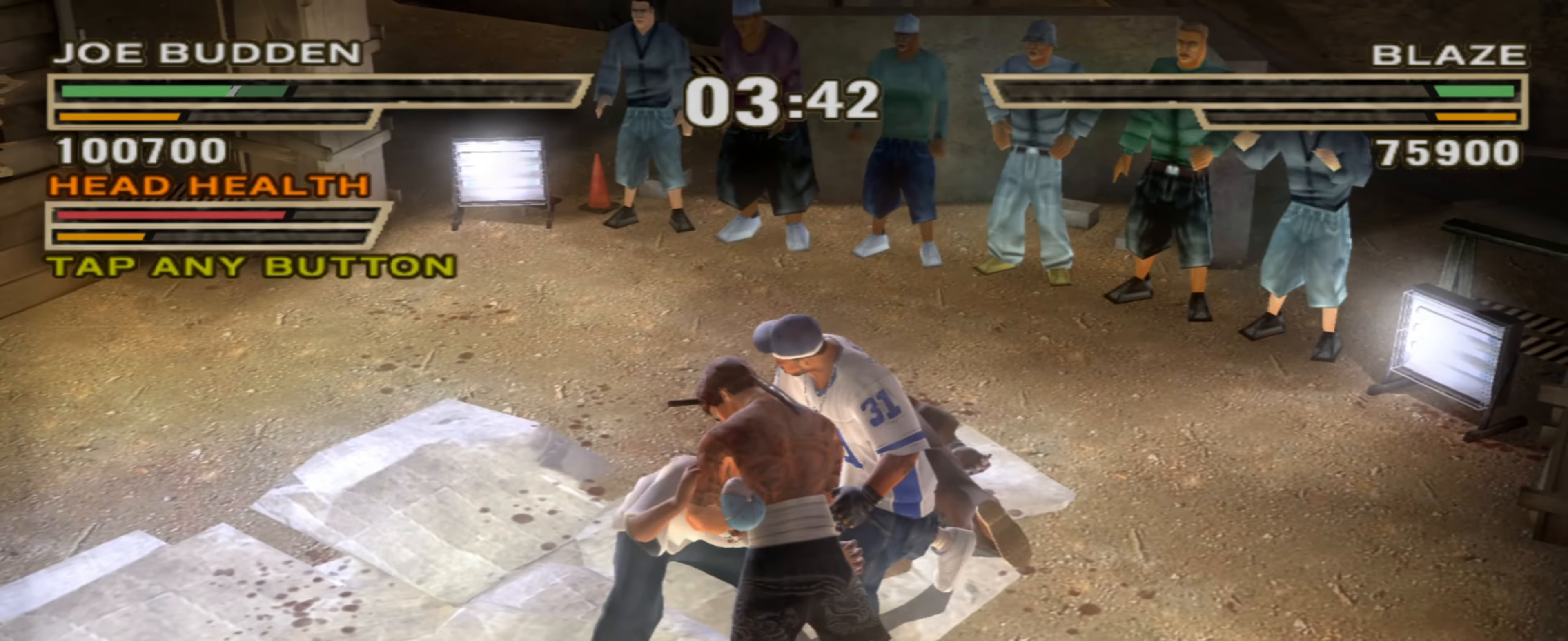
{"buttons": [], "left_stick": "center", "right_stick": "center", "events": [[16, "L1", "down"], [33, "SQUARE", "up"], [83, "L1", "up"], [116, "SQUARE", "down"], [200, "SQUARE", "up"], [250, "SQUARE", "down"], [333, "SQUARE", "up"], [400, "SQUARE", "down"], [483, "SQUARE", "up"]]}
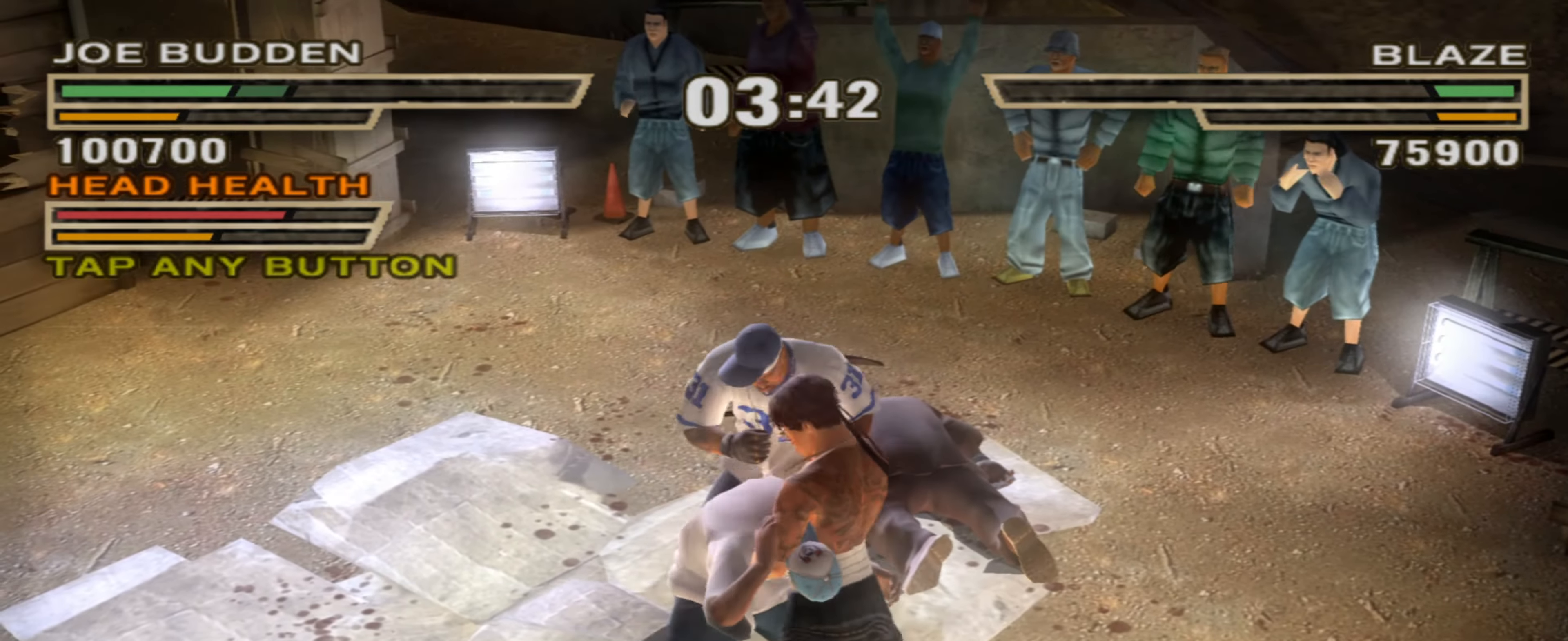
{"buttons": [], "left_stick": "center", "right_stick": "center", "events": [[33, "L1", "down"], [50, "SQUARE", "down"], [116, "L1", "up"], [133, "SQUARE", "up"], [200, "SQUARE", "down"], [283, "SQUARE", "up"], [350, "SQUARE", "down"], [416, "SQUARE", "up"]]}
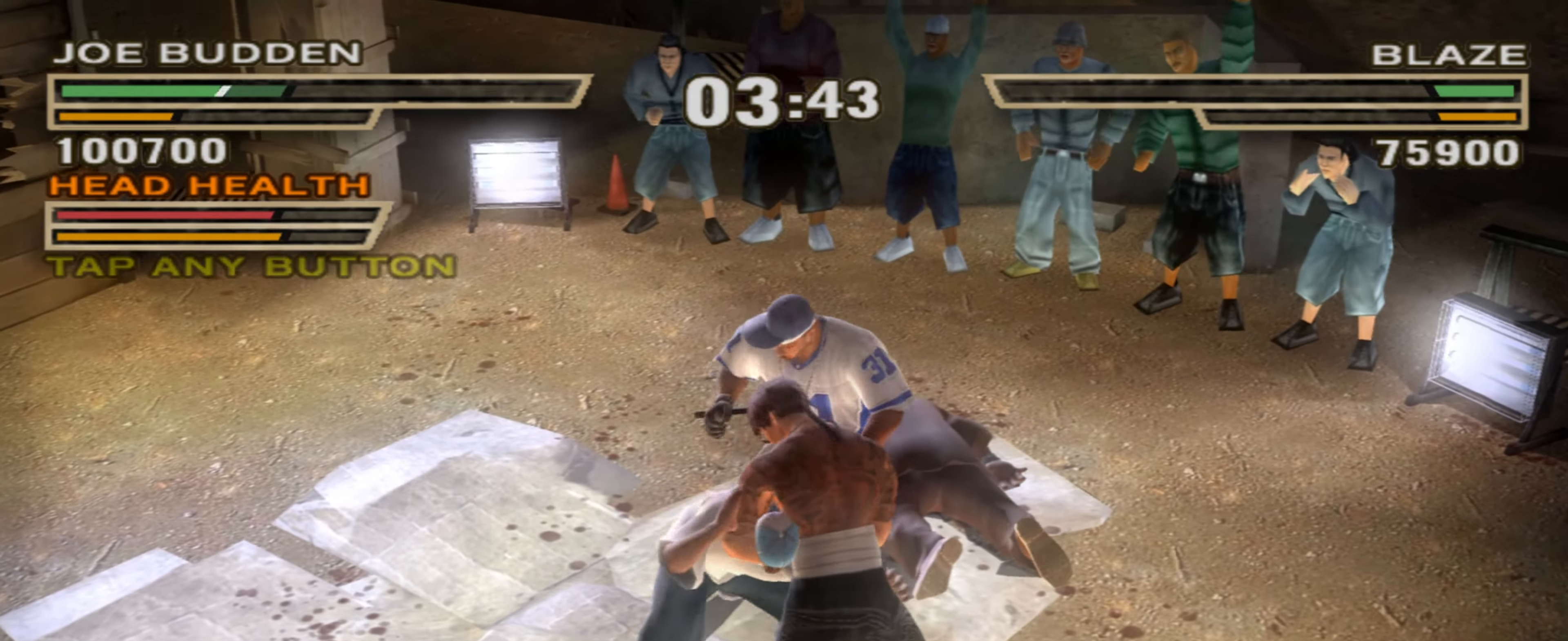
{"buttons": ["SQUARE", "L1"], "left_stick": "center", "right_stick": "center", "events": [[16, "SQUARE", "down"], [83, "SQUARE", "up"], [183, "SQUARE", "down"], [217, "SQUARE", "up"], [233, "L1", "down"], [283, "L1", "up"], [317, "SQUARE", "down"], [383, "L1", "down"], [383, "SQUARE", "up"], [433, "L1", "up"], [467, "L1", "down"], [467, "SQUARE", "down"]]}
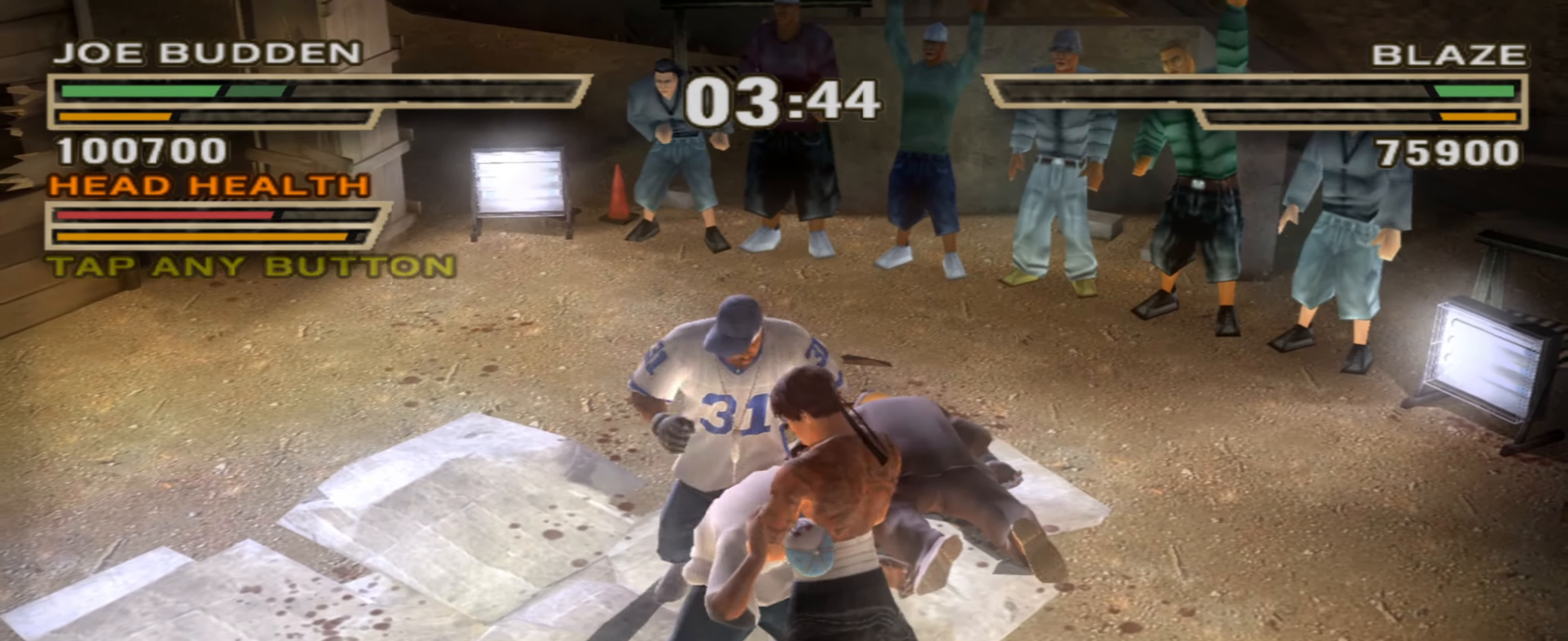
{"buttons": [], "left_stick": "center", "right_stick": "center", "events": [[50, "L1", "up"], [50, "SQUARE", "up"], [117, "L1", "down"], [133, "SQUARE", "down"], [183, "L1", "up"], [183, "SQUARE", "up"], [233, "L1", "down"], [283, "SQUARE", "down"], [300, "L1", "up"], [333, "SQUARE", "up"], [383, "L1", "down"], [433, "SQUARE", "down"], [467, "L1", "up"], [500, "SQUARE", "up"]]}
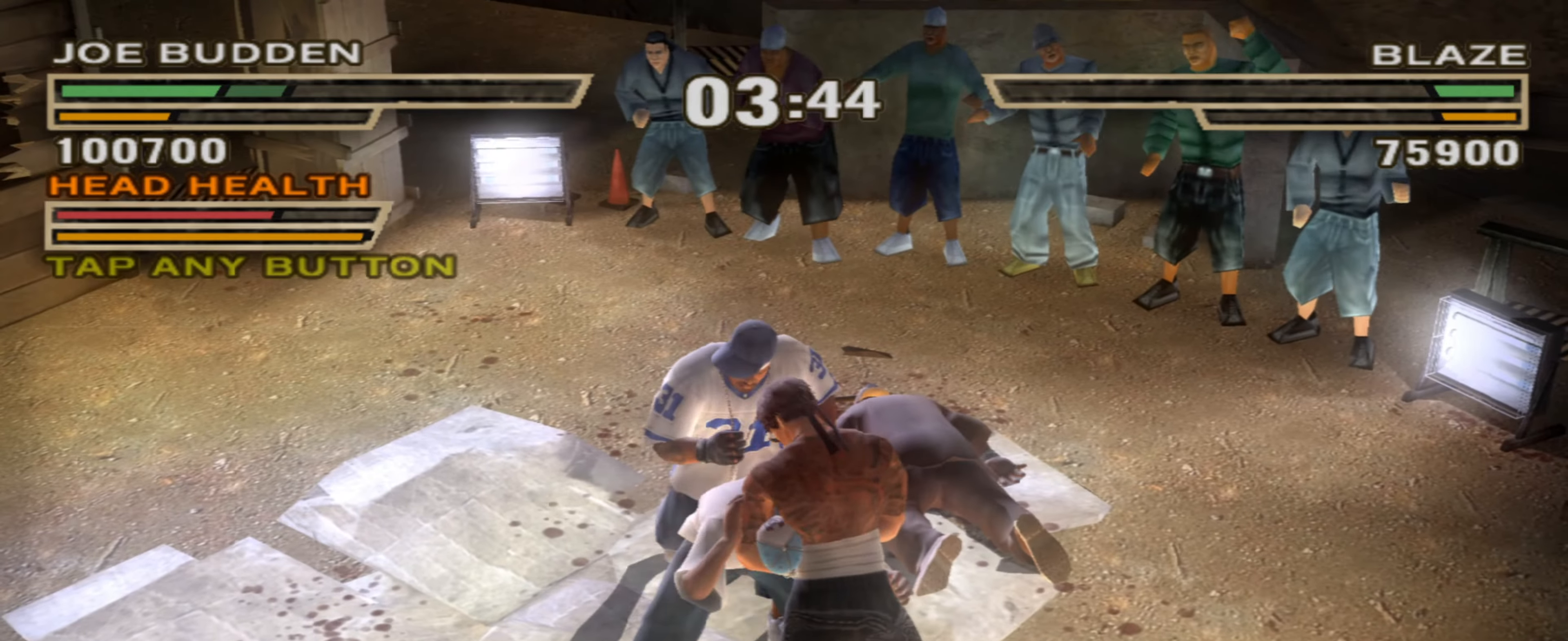
{"buttons": ["L1"], "left_stick": "center", "right_stick": "center", "events": [[33, "L1", "down"], [83, "SQUARE", "down"], [133, "L1", "up"], [133, "SQUARE", "up"], [200, "L1", "down"], [233, "SQUARE", "down"], [283, "L1", "up"], [283, "SQUARE", "up"], [350, "L1", "down"], [383, "SQUARE", "down"], [433, "L1", "up"], [433, "SQUARE", "up"], [483, "L1", "down"]]}
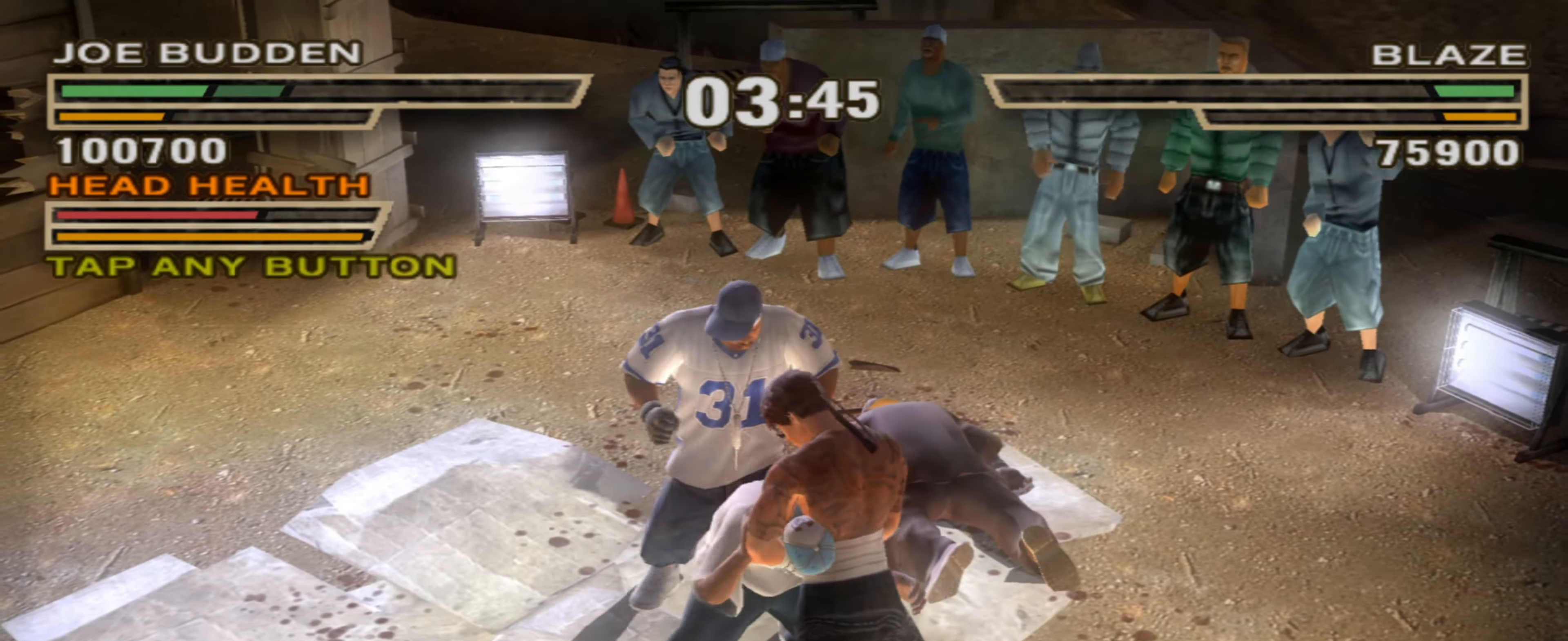
{"buttons": ["SQUARE"], "left_stick": "center", "right_stick": "center", "events": [[33, "SQUARE", "down"], [67, "L1", "up"], [67, "SQUARE", "up"], [133, "L1", "down"], [150, "SQUARE", "down"], [217, "L1", "up"], [233, "SQUARE", "up"], [317, "SQUARE", "down"], [383, "SQUARE", "up"], [450, "SQUARE", "down"]]}
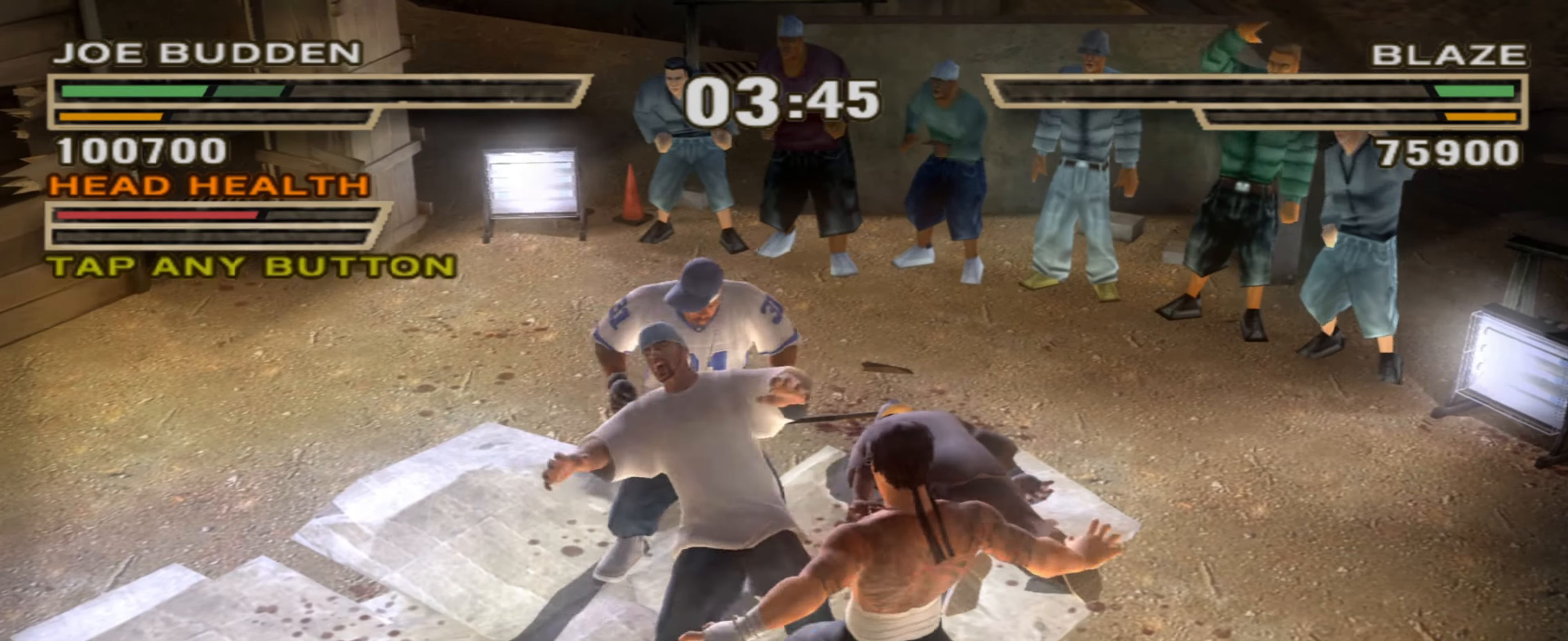
{"buttons": ["SQUARE", "L1"], "left_stick": "center", "right_stick": "center", "events": [[33, "SQUARE", "up"], [67, "L1", "down"], [117, "L1", "up"], [117, "SQUARE", "down"], [167, "SQUARE", "up"], [200, "L1", "down"], [250, "L1", "up"], [250, "SQUARE", "down"], [300, "SQUARE", "up"], [333, "L1", "down"], [383, "SQUARE", "down"], [433, "L1", "up"], [467, "SQUARE", "up"], [483, "L1", "down"], [483, "SQUARE", "down"]]}
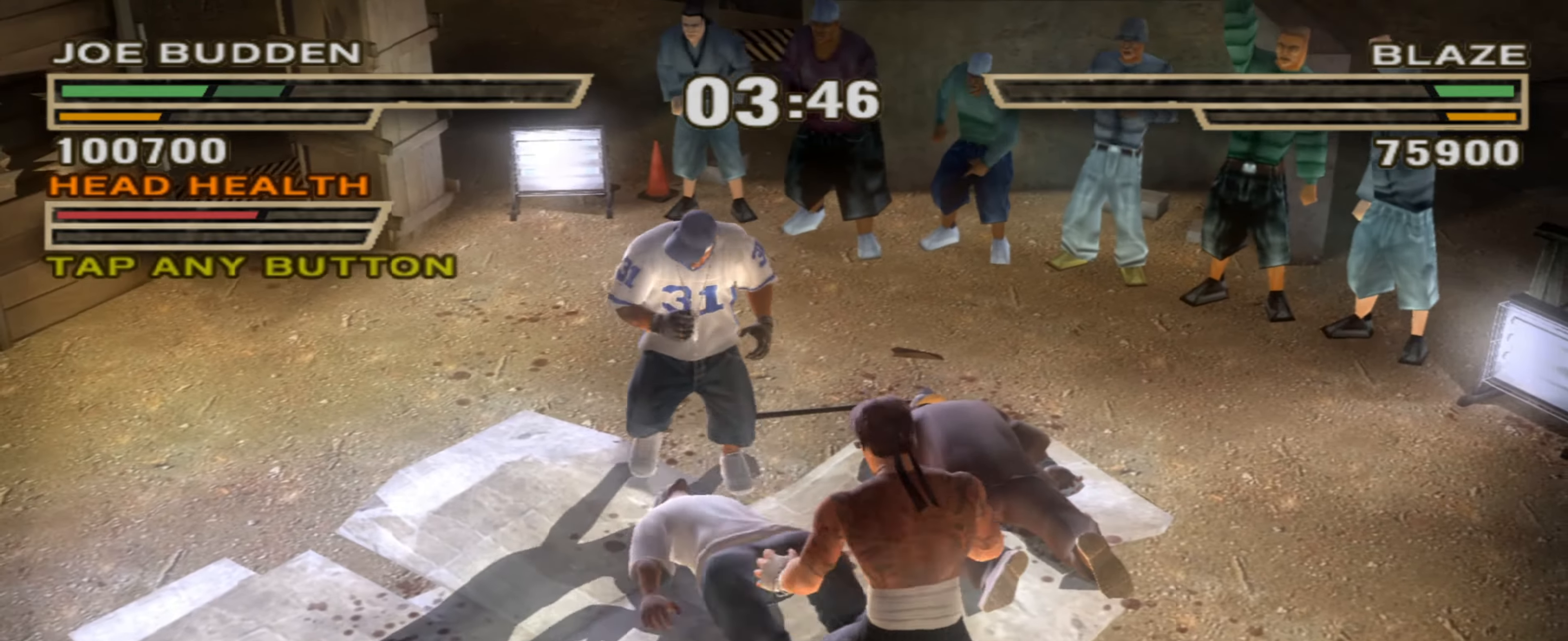
{"buttons": ["CIRCLE"], "left_stick": "center", "right_stick": "center", "events": [[33, "SQUARE", "up"], [83, "L1", "up"], [133, "CIRCLE", "down"], [133, "L1", "down"], [200, "CIRCLE", "up"], [217, "L1", "up"], [283, "CIRCLE", "down"], [333, "CIRCLE", "up"], [417, "CIRCLE", "down"]]}
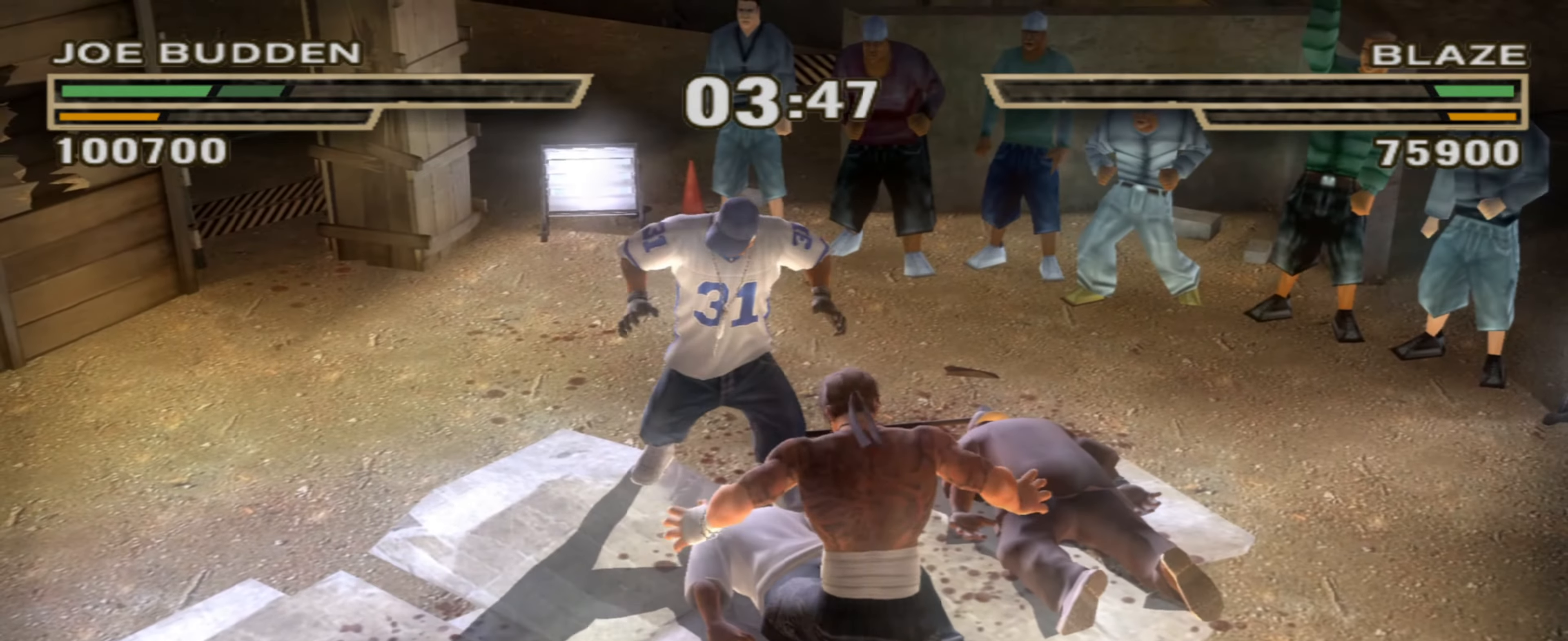
{"buttons": ["CIRCLE"], "left_stick": "center", "right_stick": "center", "events": [[17, "CIRCLE", "up"], [67, "CIRCLE", "down"], [250, "CIRCLE", "up"], [333, "CIRCLE", "down"], [383, "CIRCLE", "up"], [483, "CIRCLE", "down"]]}
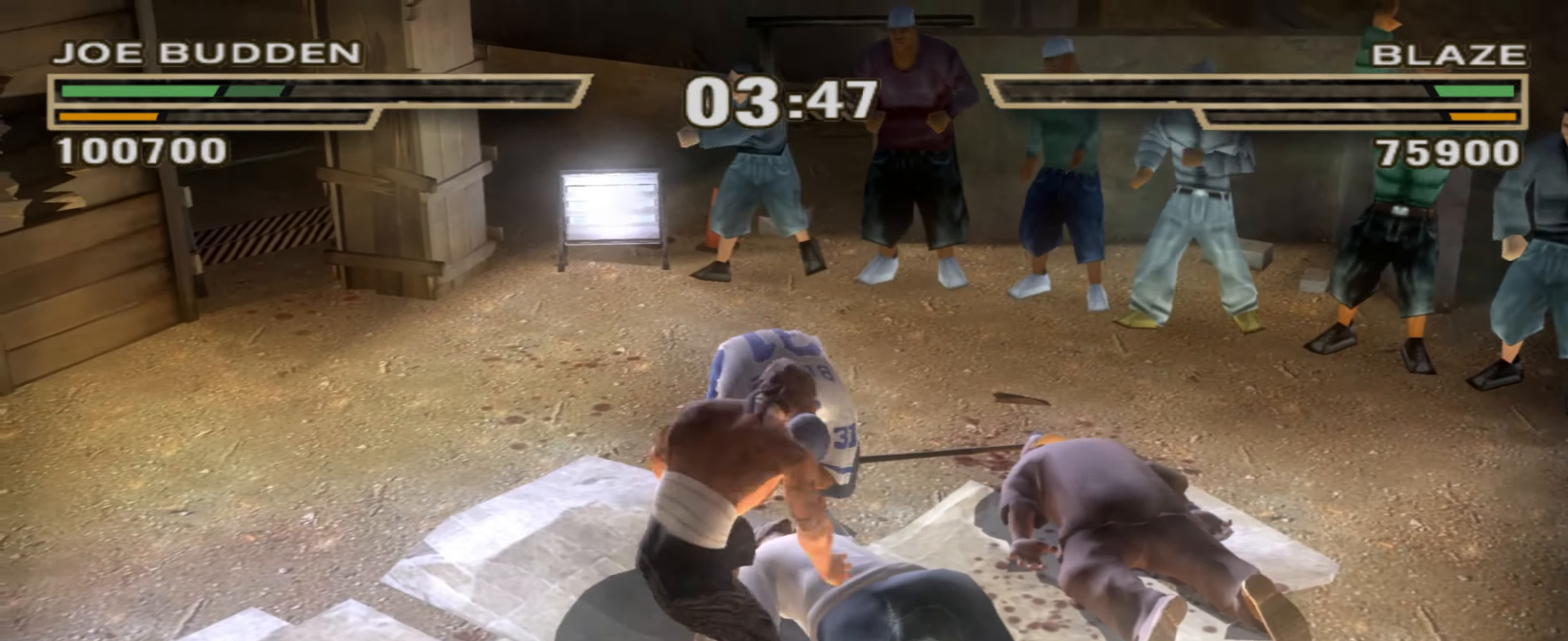
{"buttons": ["CIRCLE"], "left_stick": "center", "right_stick": "center", "events": [[33, "CIRCLE", "up"], [33, "L1", "down"], [117, "CIRCLE", "down"], [133, "L1", "up"], [167, "L1", "down"], [183, "CIRCLE", "up"], [250, "CIRCLE", "down"], [333, "CIRCLE", "up"], [367, "L1", "up"], [400, "CIRCLE", "down"]]}
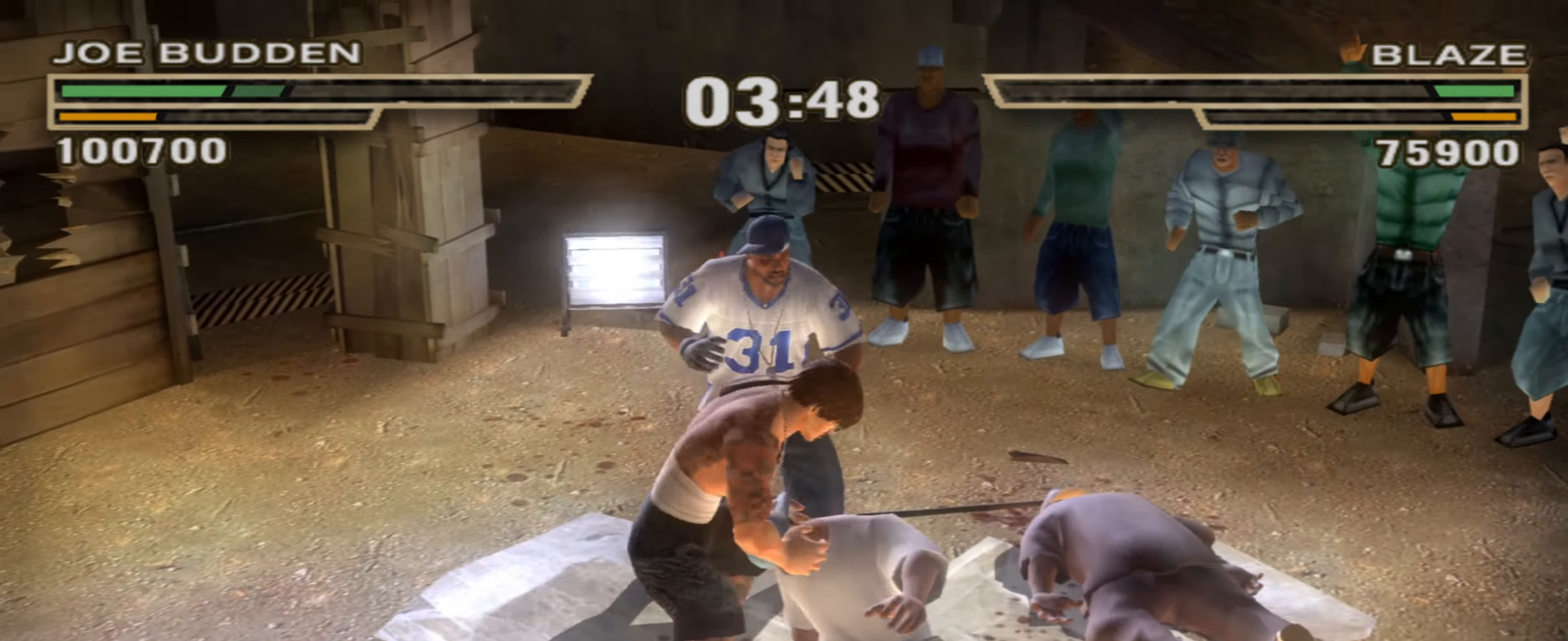
{"buttons": [], "left_stick": "down-right", "right_stick": "center", "events": [[33, "L1", "down"], [83, "L1", "up"], [200, "CIRCLE", "up"], [283, "R1", "down"], [300, "left_stick", "down-right"], [350, "R1", "up"]]}
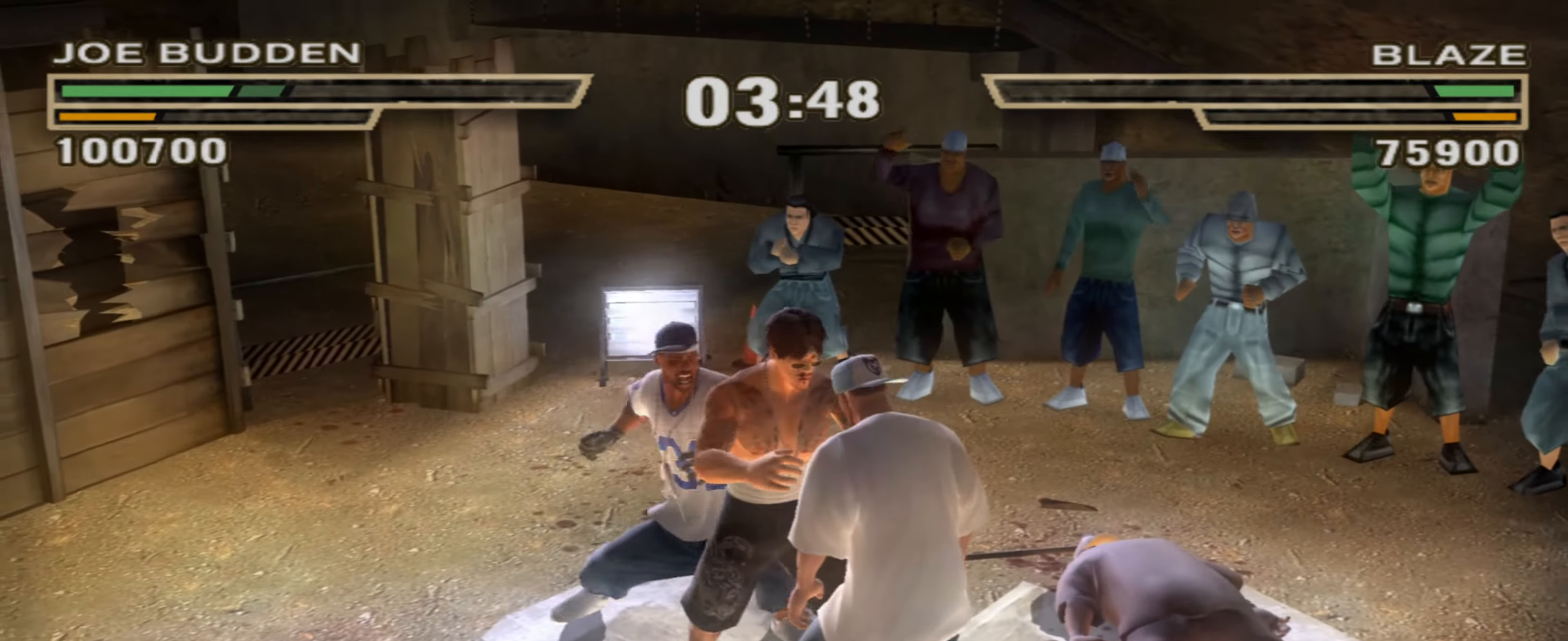
{"buttons": [], "left_stick": "down-right", "right_stick": "center", "events": [[250, "TRIANGLE", "down"], [317, "TRIANGLE", "up"], [400, "TRIANGLE", "down"], [483, "TRIANGLE", "up"]]}
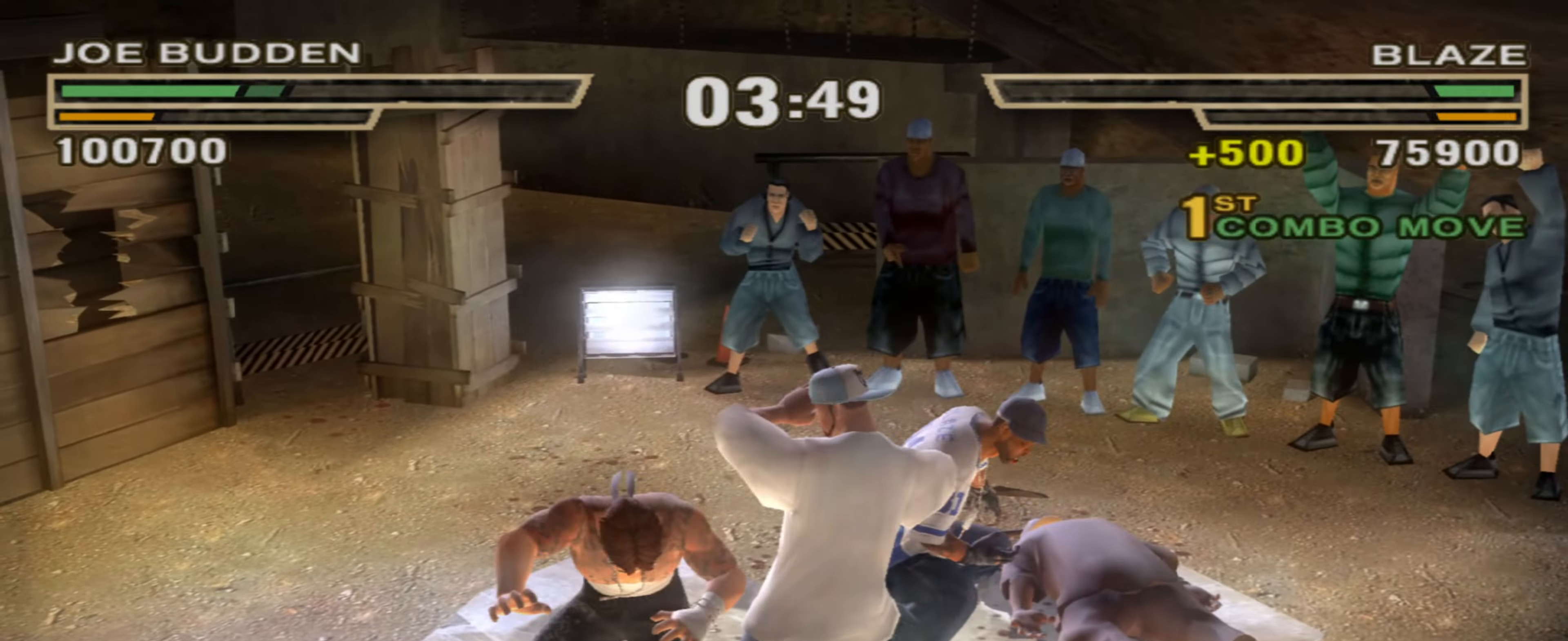
{"buttons": [], "left_stick": "down", "right_stick": "center", "events": [[83, "left_stick", "right"], [284, "left_stick", "down-right"], [384, "left_stick", "down"]]}
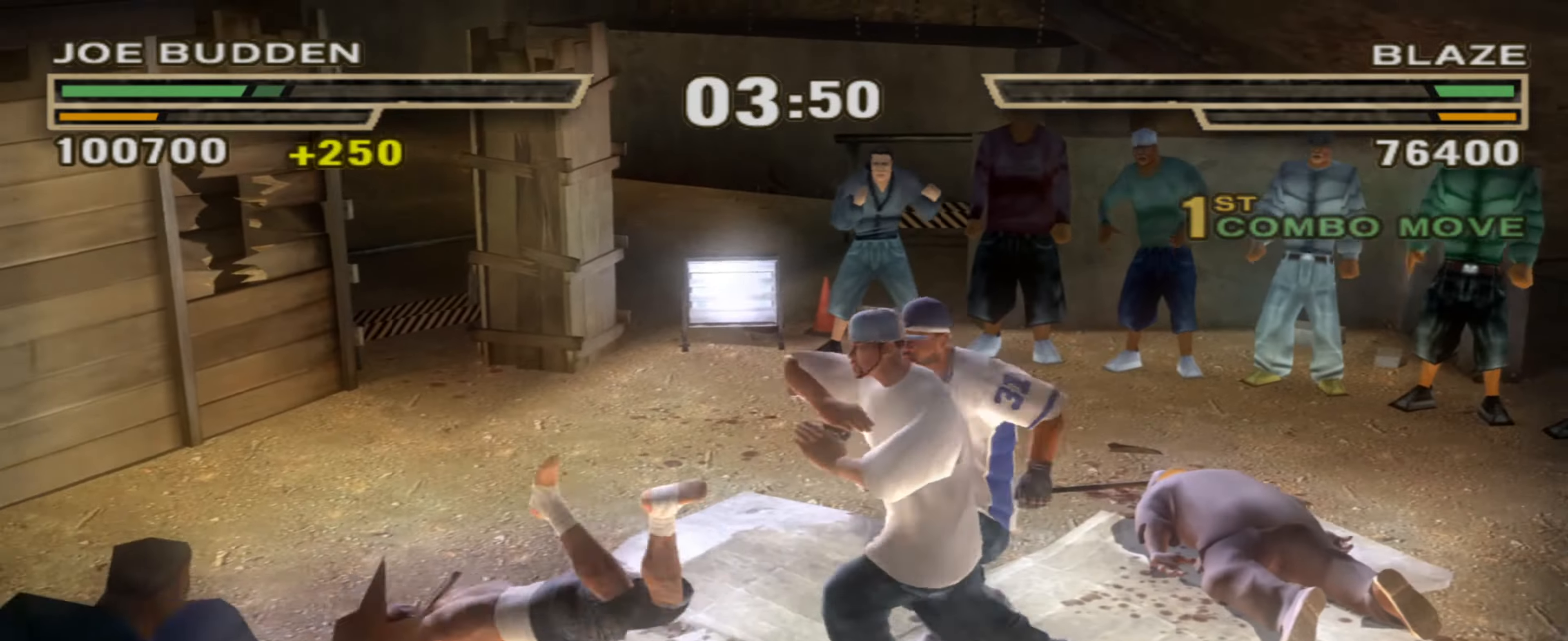
{"buttons": ["CROSS"], "left_stick": "right", "right_stick": "center", "events": [[267, "R2", "down"], [300, "left_stick", "right"], [417, "R2", "up"], [484, "CROSS", "down"]]}
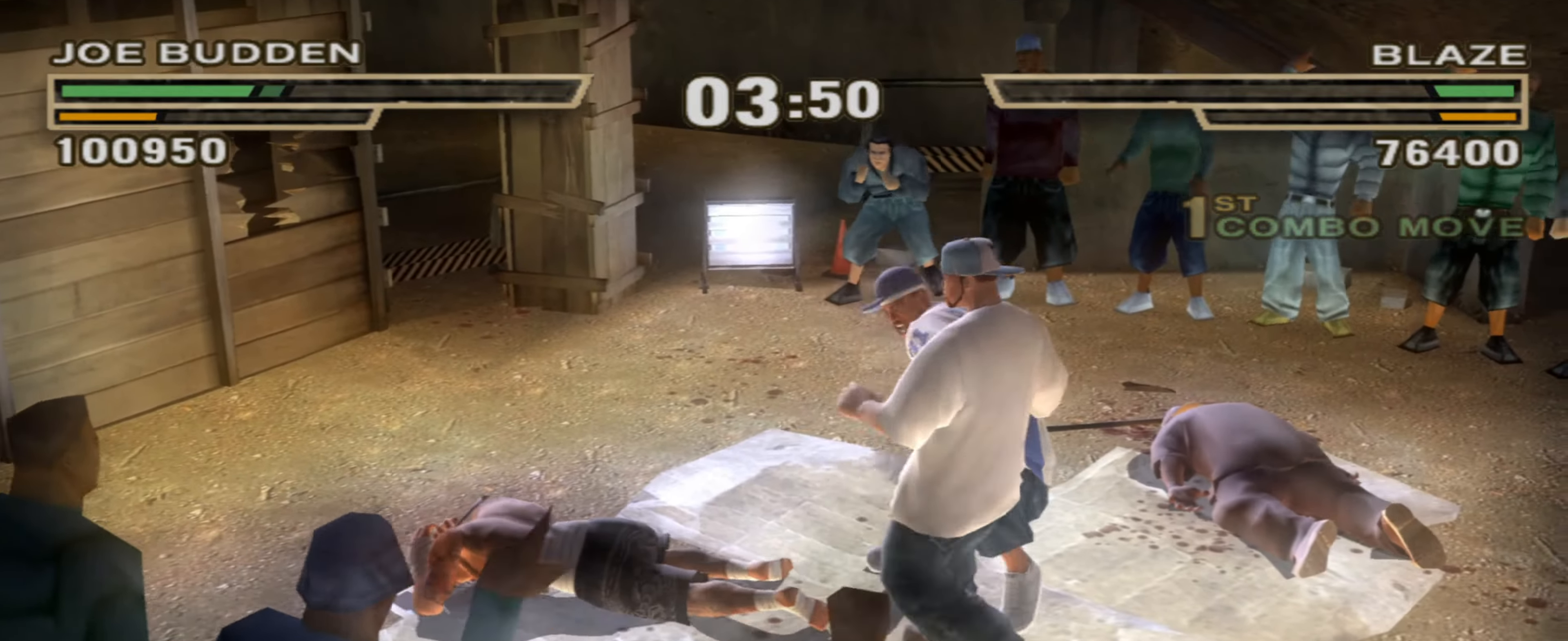
{"buttons": [], "left_stick": "center", "right_stick": "center", "events": [[67, "CROSS", "up"], [117, "CROSS", "down"], [217, "CROSS", "up"], [334, "left_stick", "center"]]}
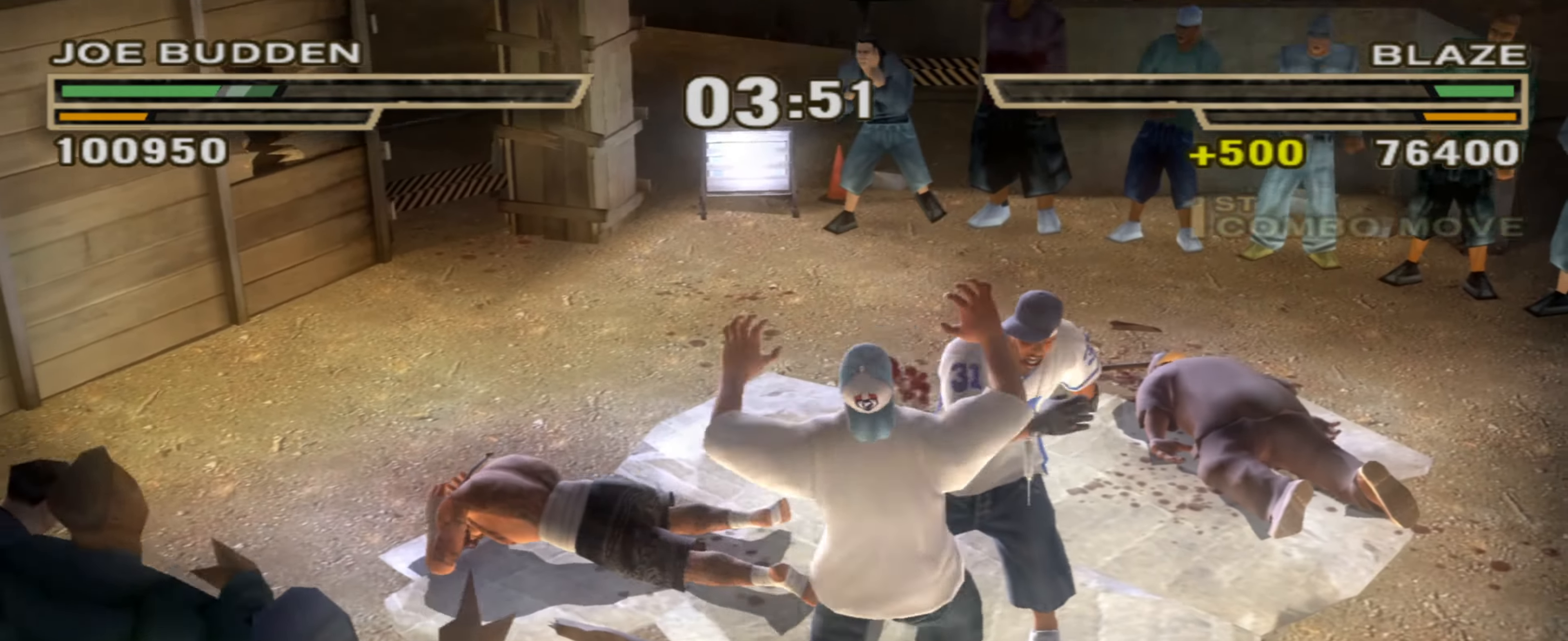
{"buttons": [], "left_stick": "down-left", "right_stick": "center", "events": [[17, "left_stick", "down-left"], [284, "R1", "down"], [334, "R1", "up"]]}
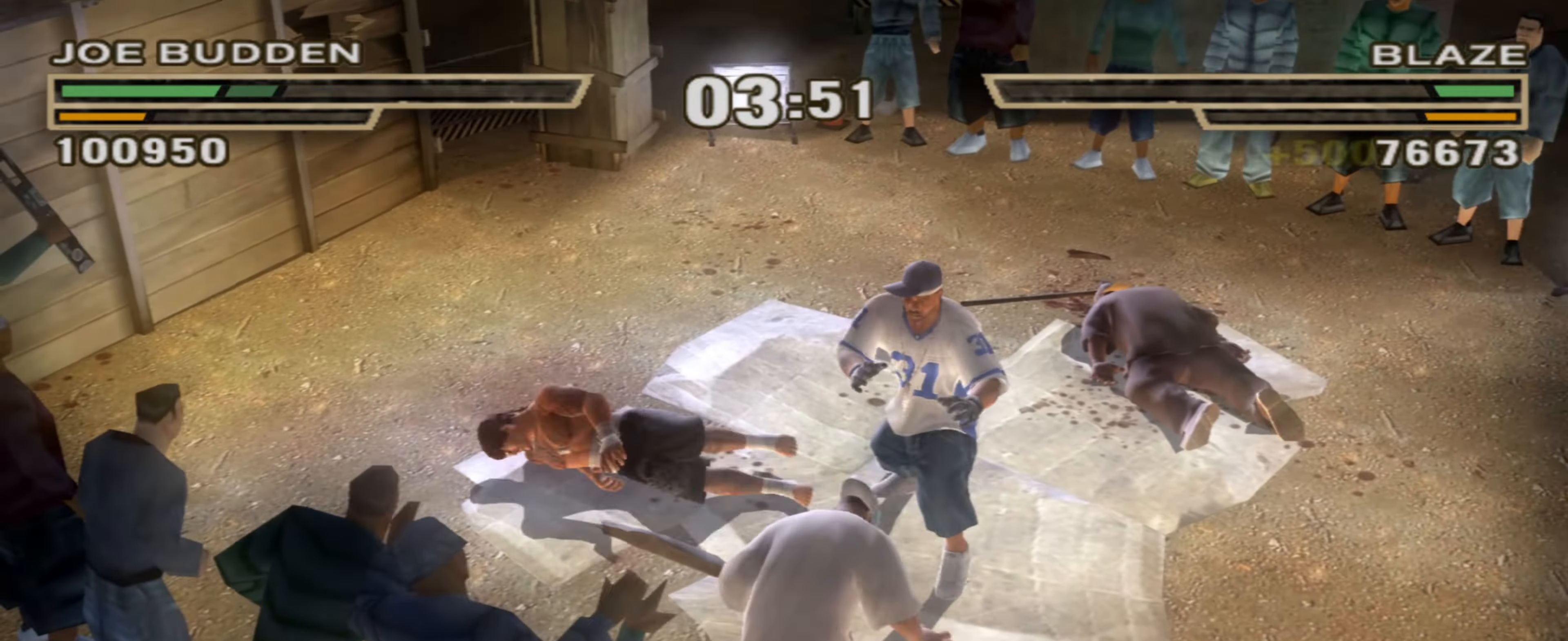
{"buttons": [], "left_stick": "right", "right_stick": "center", "events": [[84, "left_stick", "up-right"], [184, "left_stick", "down-right"], [400, "TRIANGLE", "down"], [500, "TRIANGLE", "up"], [500, "left_stick", "right"]]}
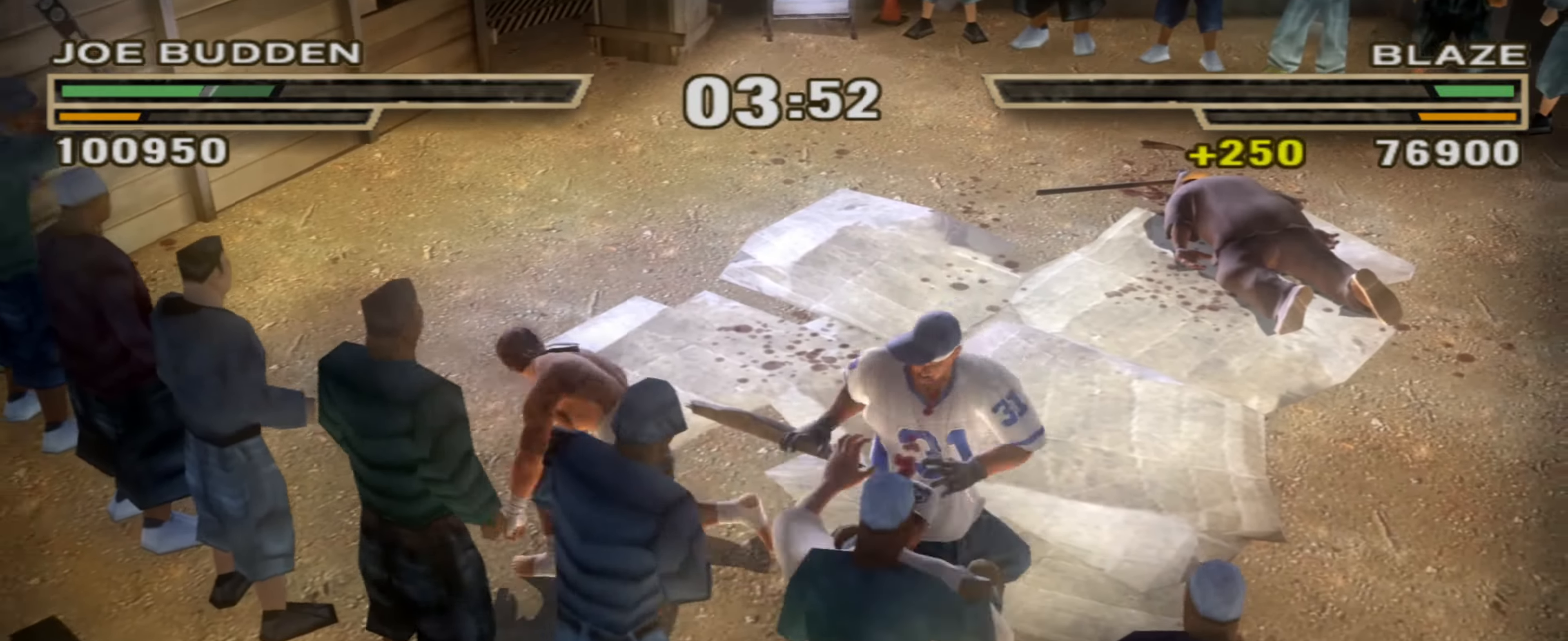
{"buttons": ["CIRCLE"], "left_stick": "right", "right_stick": "center", "events": [[67, "R1", "down"], [167, "R1", "up"], [217, "CIRCLE", "down"], [267, "CIRCLE", "up"], [350, "CIRCLE", "down"], [400, "CIRCLE", "up"], [500, "CIRCLE", "down"]]}
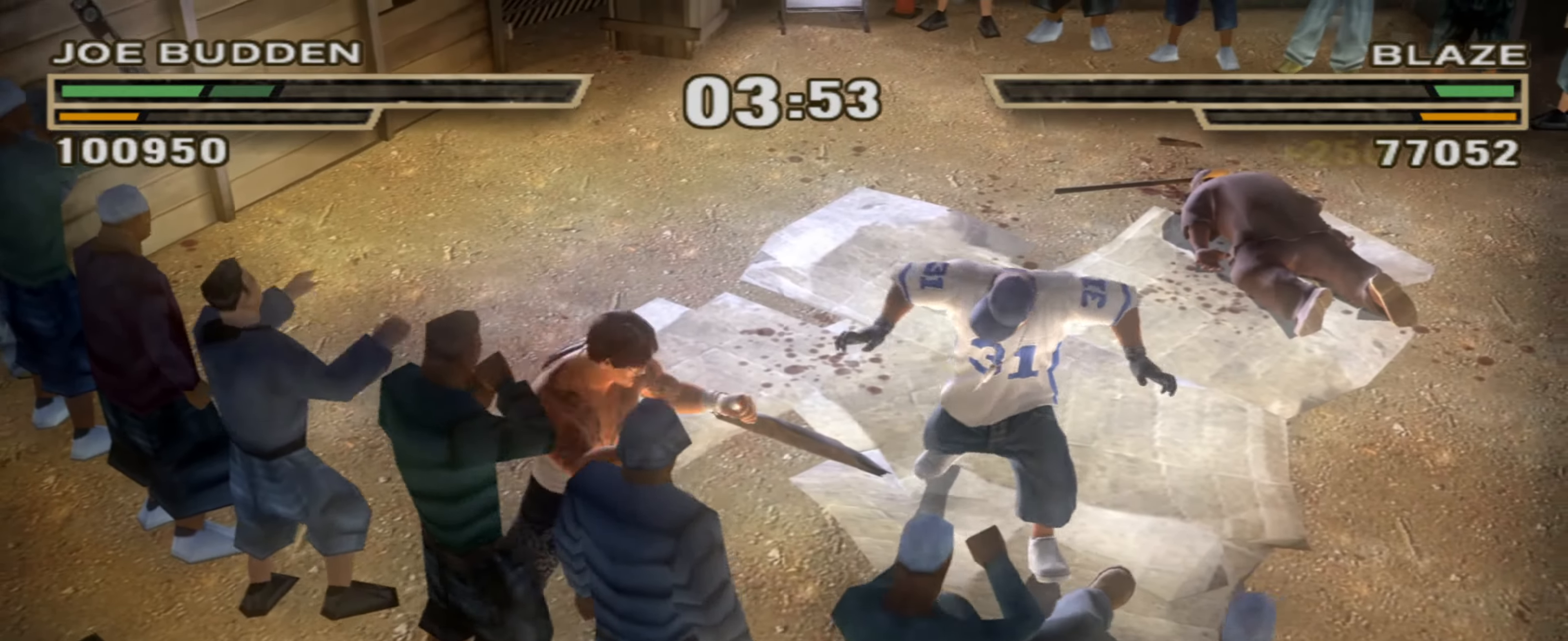
{"buttons": [], "left_stick": "right", "right_stick": "center", "events": [[50, "CIRCLE", "up"], [134, "CIRCLE", "down"], [184, "CIRCLE", "up"], [184, "L1", "down"], [267, "CIRCLE", "down"], [284, "L1", "up"], [317, "CIRCLE", "up"], [334, "L1", "down"], [384, "CIRCLE", "down"], [434, "L1", "up"], [450, "CIRCLE", "up"]]}
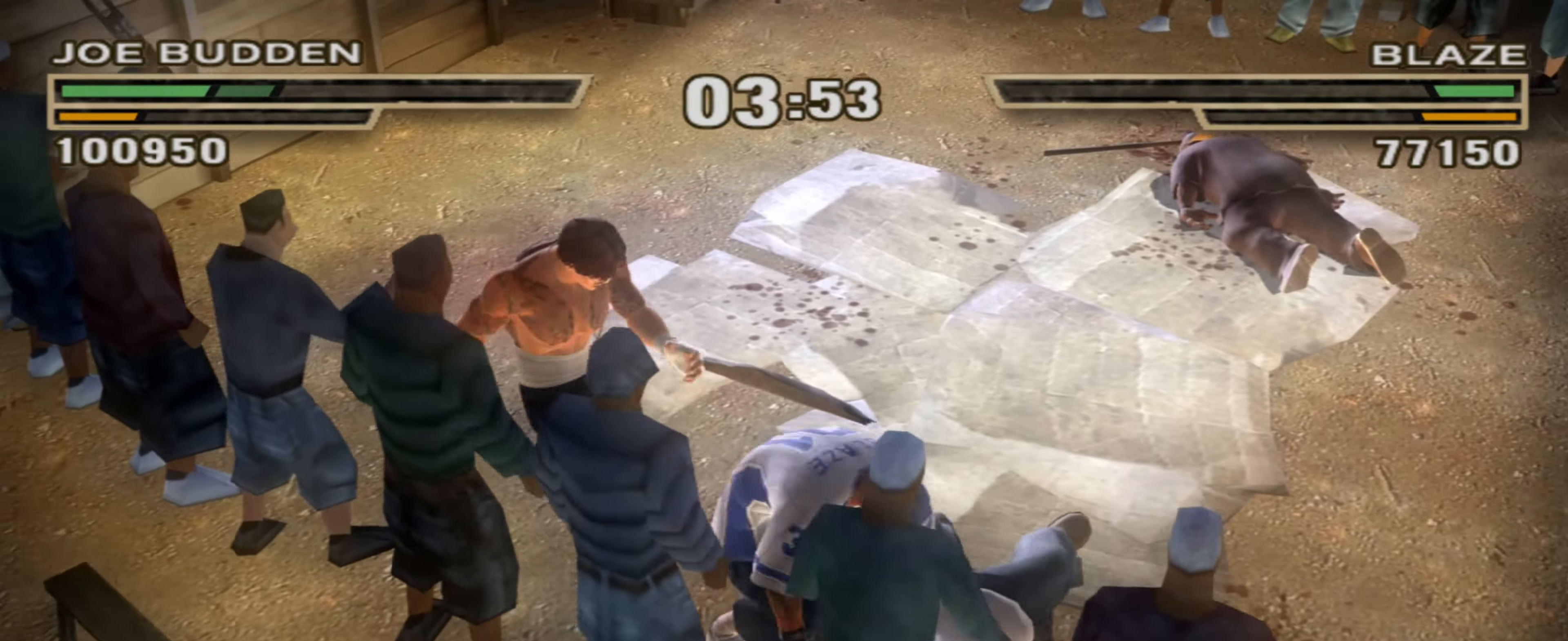
{"buttons": ["CIRCLE"], "left_stick": "up-right", "right_stick": "center", "events": [[34, "CIRCLE", "down"], [67, "L1", "down"], [100, "CIRCLE", "up"], [134, "L1", "up"], [167, "CIRCLE", "down"], [184, "L1", "down"], [234, "CIRCLE", "up"], [250, "L1", "up"], [300, "CIRCLE", "down"], [334, "L1", "down"], [367, "CIRCLE", "up"], [367, "L1", "up"], [384, "left_stick", "up-right"], [450, "CIRCLE", "down"]]}
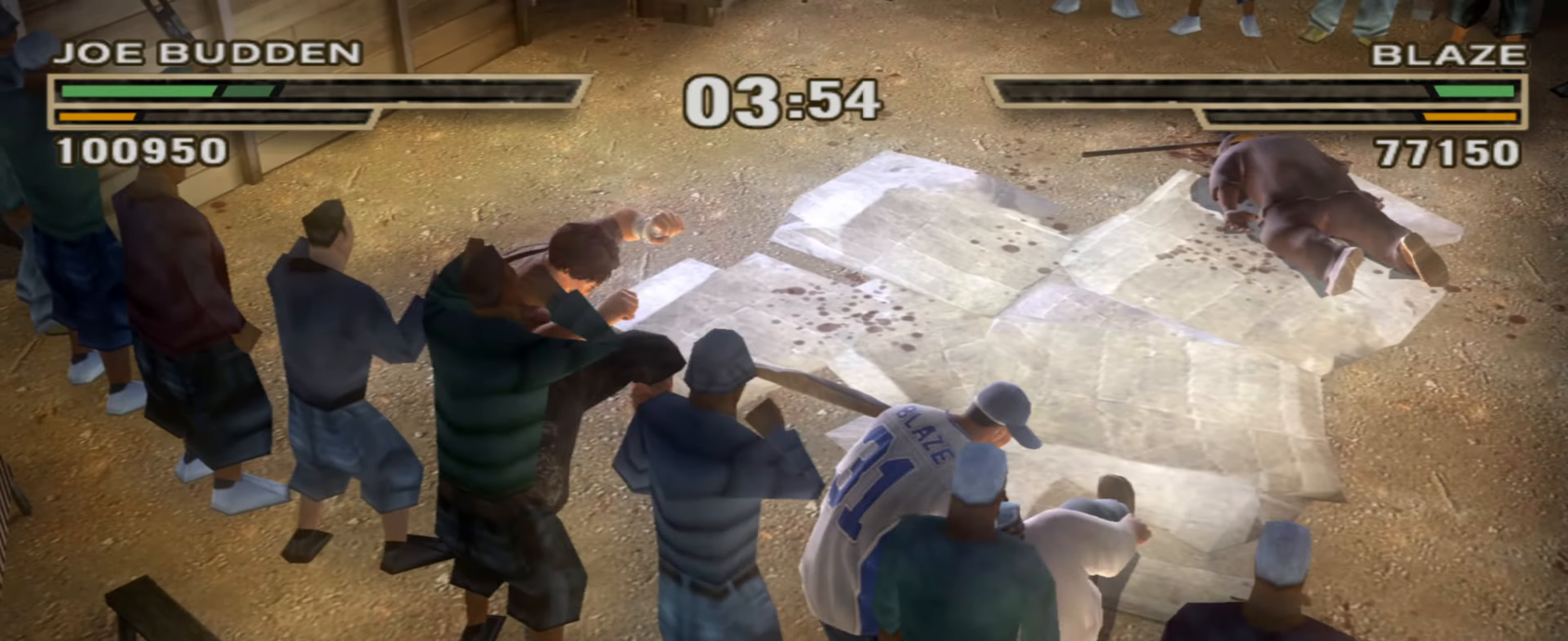
{"buttons": [], "left_stick": "right", "right_stick": "center", "events": [[50, "CIRCLE", "up"], [50, "left_stick", "center"], [117, "left_stick", "up-right"], [134, "CIRCLE", "down"], [134, "R1", "down"], [217, "CIRCLE", "up"], [217, "R1", "up"], [317, "R1", "down"], [334, "R1", "up"], [417, "R1", "down"], [484, "R1", "up"], [484, "left_stick", "right"]]}
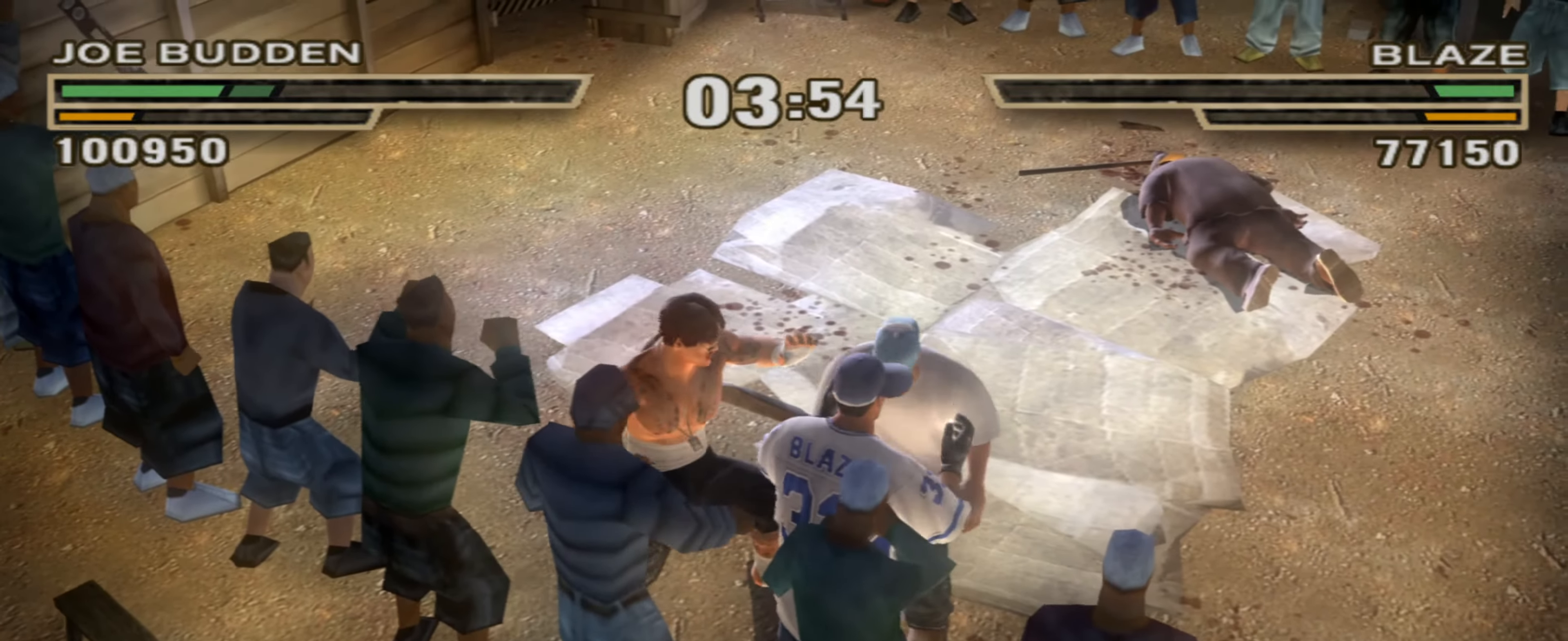
{"buttons": [], "left_stick": "right", "right_stick": "center", "events": [[50, "R1", "down"], [100, "R1", "up"]]}
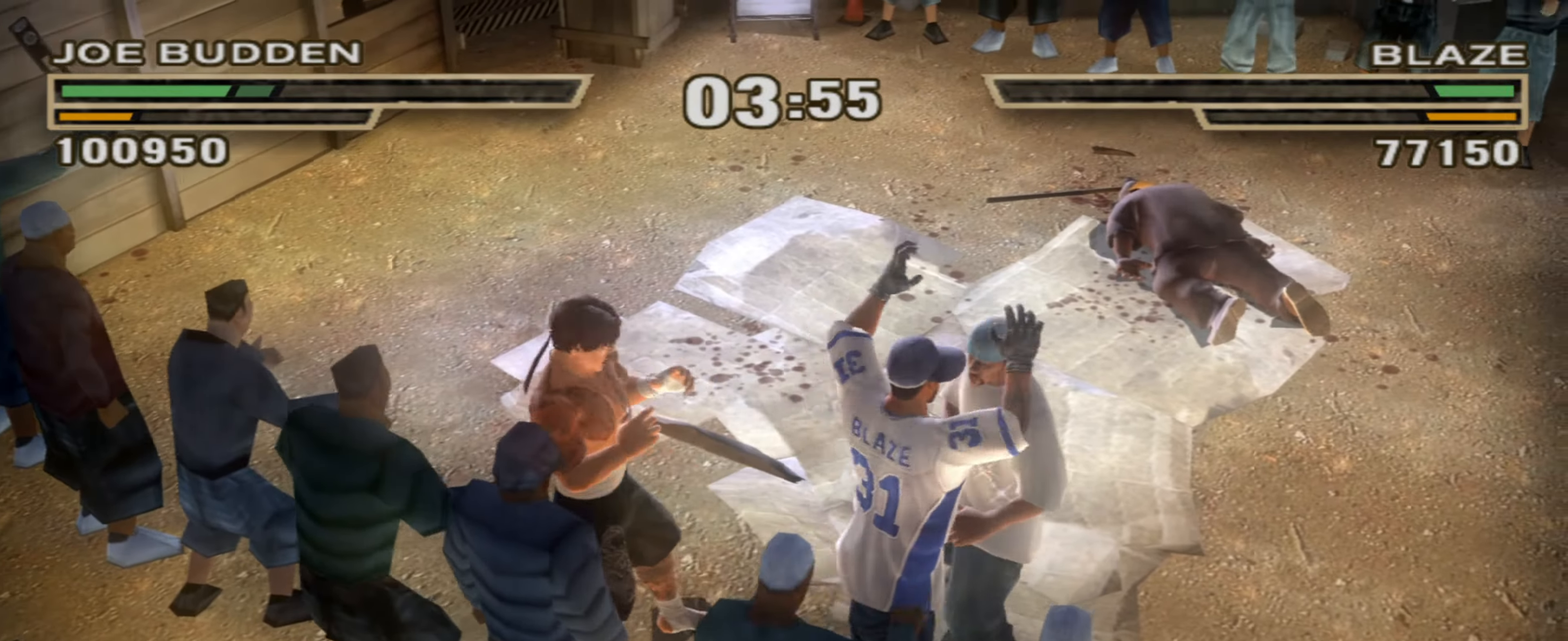
{"buttons": [], "left_stick": "center", "right_stick": "center", "events": [[17, "CROSS", "down"], [34, "L1", "down"], [84, "CROSS", "up"], [134, "L1", "up"], [200, "SQUARE", "down"], [284, "SQUARE", "up"], [383, "left_stick", "center"]]}
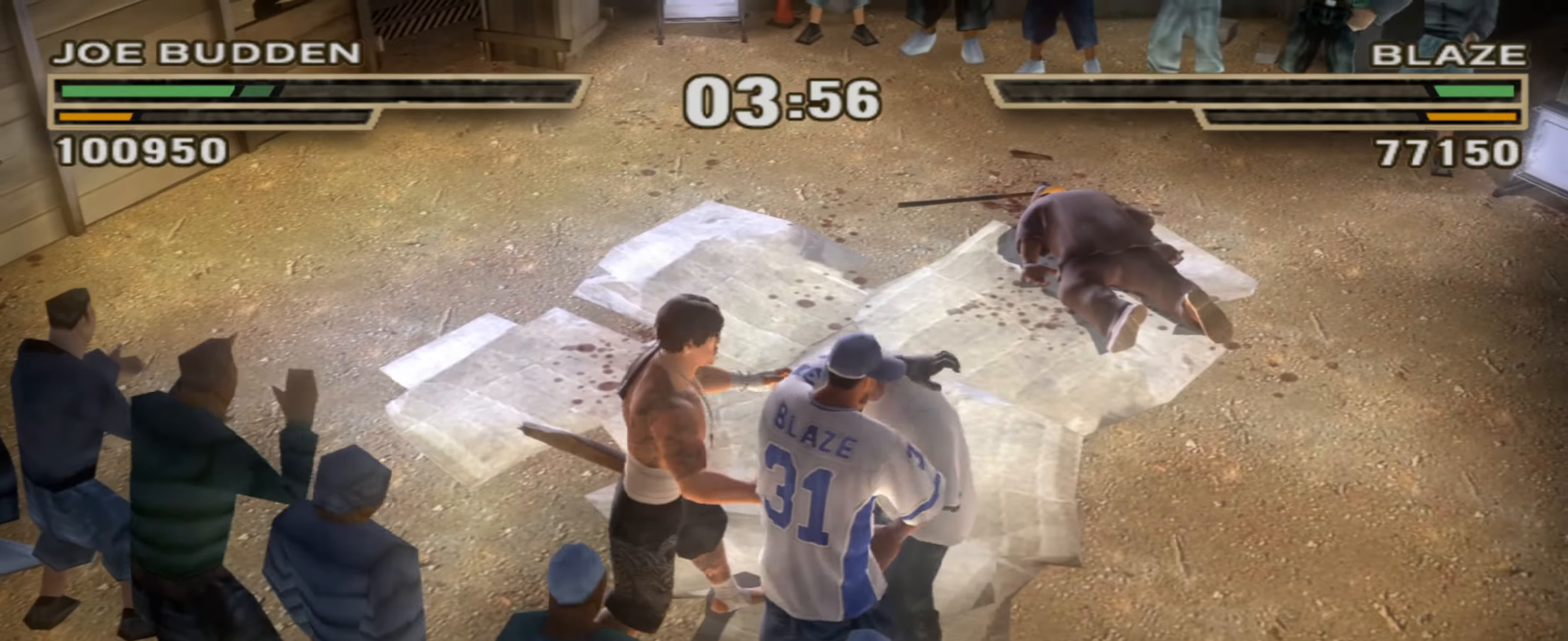
{"buttons": [], "left_stick": "up-left", "right_stick": "center", "events": [[16, "left_stick", "up-left"], [100, "left_stick", "center"], [266, "TRIANGLE", "down"], [266, "left_stick", "up"], [316, "TRIANGLE", "up"], [350, "left_stick", "center"], [466, "CIRCLE", "down"], [466, "left_stick", "up-left"], [500, "CIRCLE", "up"]]}
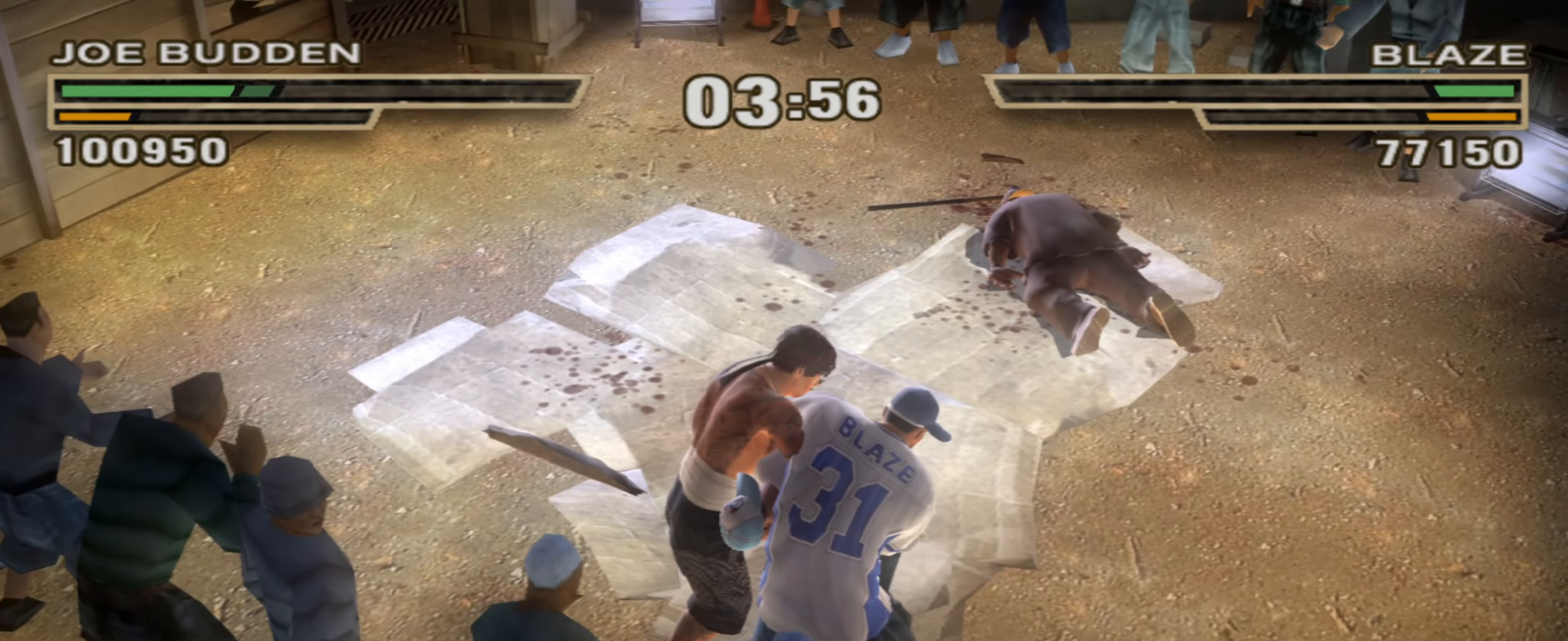
{"buttons": ["CIRCLE"], "left_stick": "up-left", "right_stick": "center", "events": [[50, "left_stick", "center"], [183, "left_stick", "up-left"], [266, "CIRCLE", "down"], [300, "left_stick", "center"], [333, "CIRCLE", "up"], [433, "left_stick", "up-left"], [466, "CIRCLE", "down"]]}
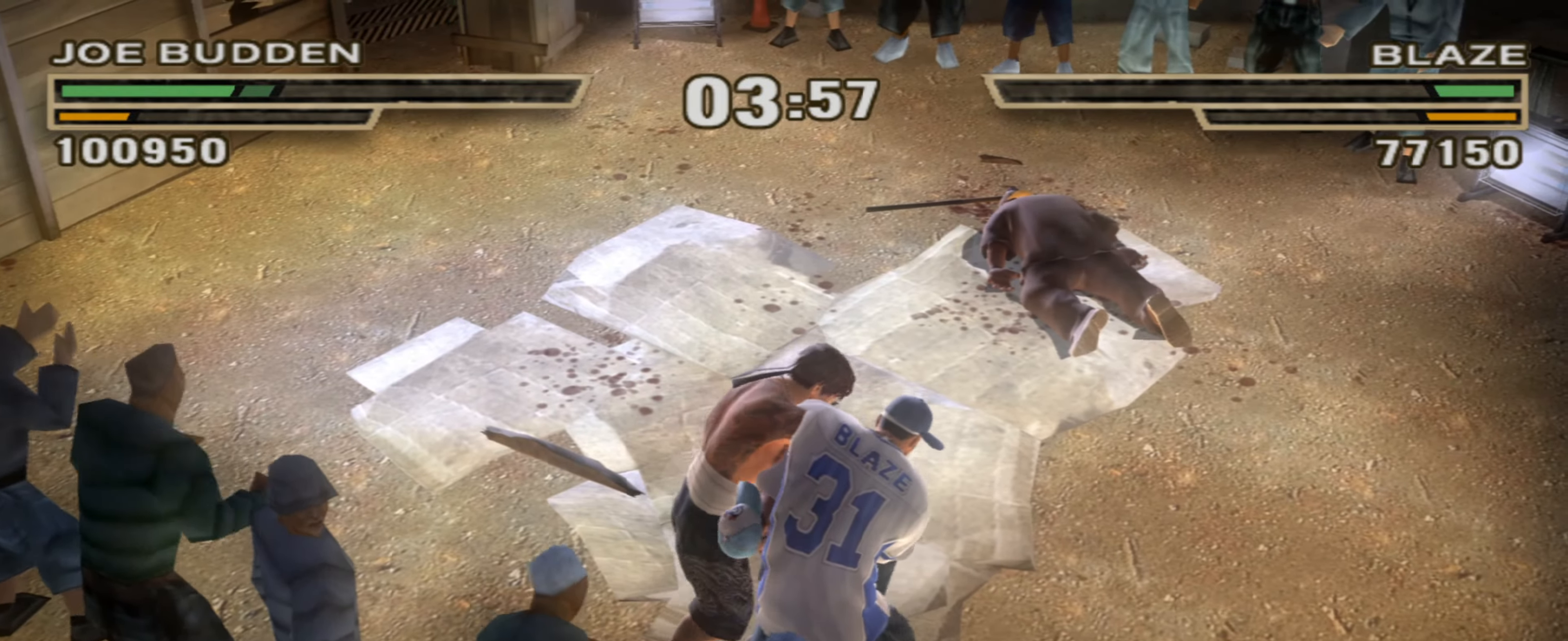
{"buttons": [], "left_stick": "center", "right_stick": "center", "events": [[16, "CIRCLE", "up"], [33, "left_stick", "center"], [183, "left_stick", "up"], [250, "left_stick", "center"]]}